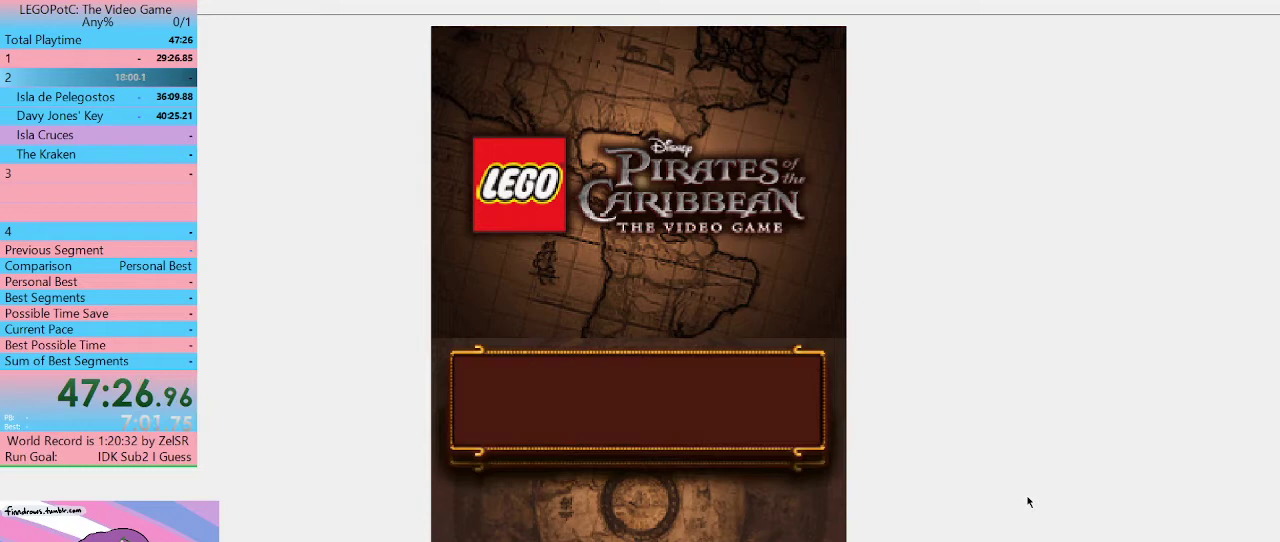
Gameplay with a controller (Xbox layout); each line is a JSON object with the inputs held at the frame after it. "events" lists button and stick changes between this image and that frame as [ms after this image, input, new state], when the widget could be followed in between. Not read: L3 R3.
{"buttons": ["B"], "left_stick": "center", "right_stick": "center", "events": [[67, "B", "down"], [167, "B", "up"], [233, "B", "down"], [300, "B", "up"], [400, "B", "down"]]}
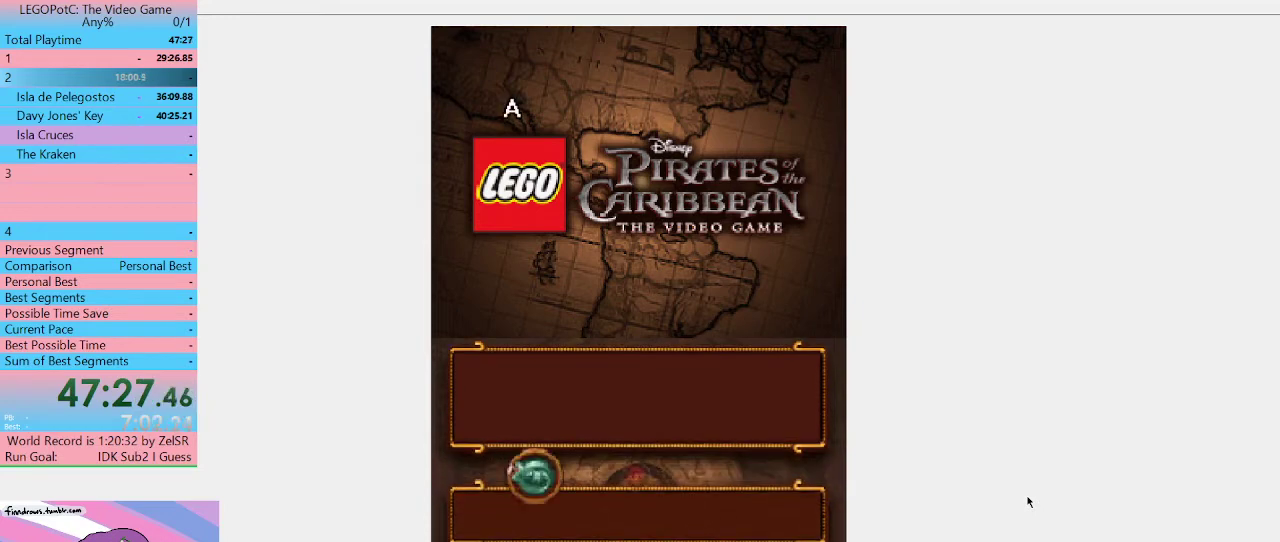
{"buttons": ["B"], "left_stick": "center", "right_stick": "center", "events": [[100, "B", "up"], [167, "B", "down"], [233, "B", "up"], [300, "B", "down"]]}
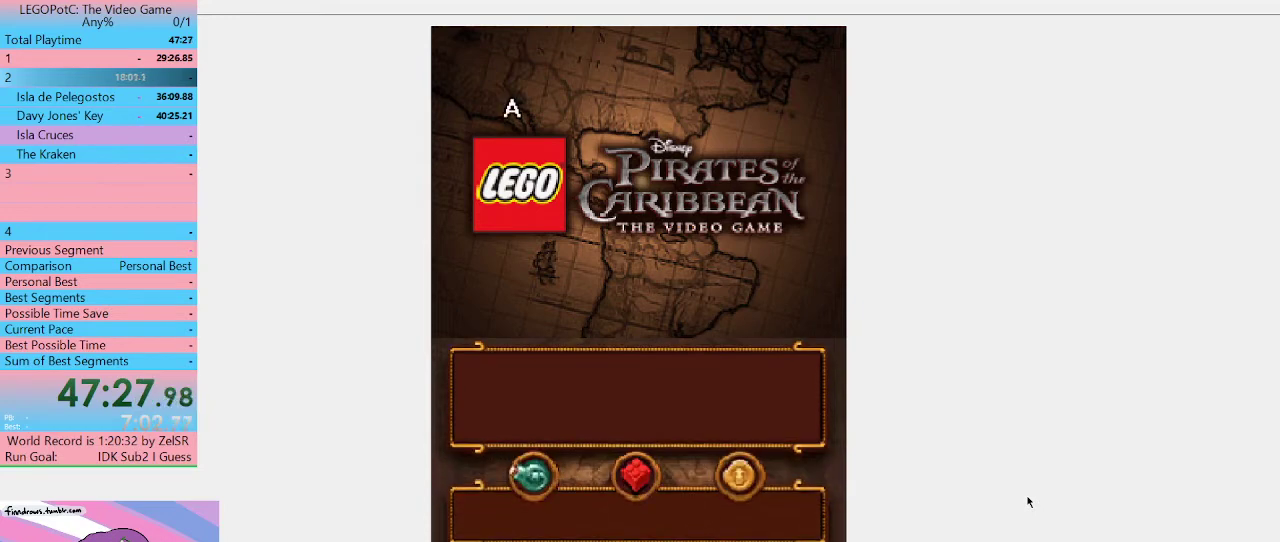
{"buttons": ["B"], "left_stick": "center", "right_stick": "center", "events": [[33, "B", "up"], [100, "B", "down"], [167, "B", "up"], [233, "B", "down"], [300, "B", "up"], [400, "B", "down"]]}
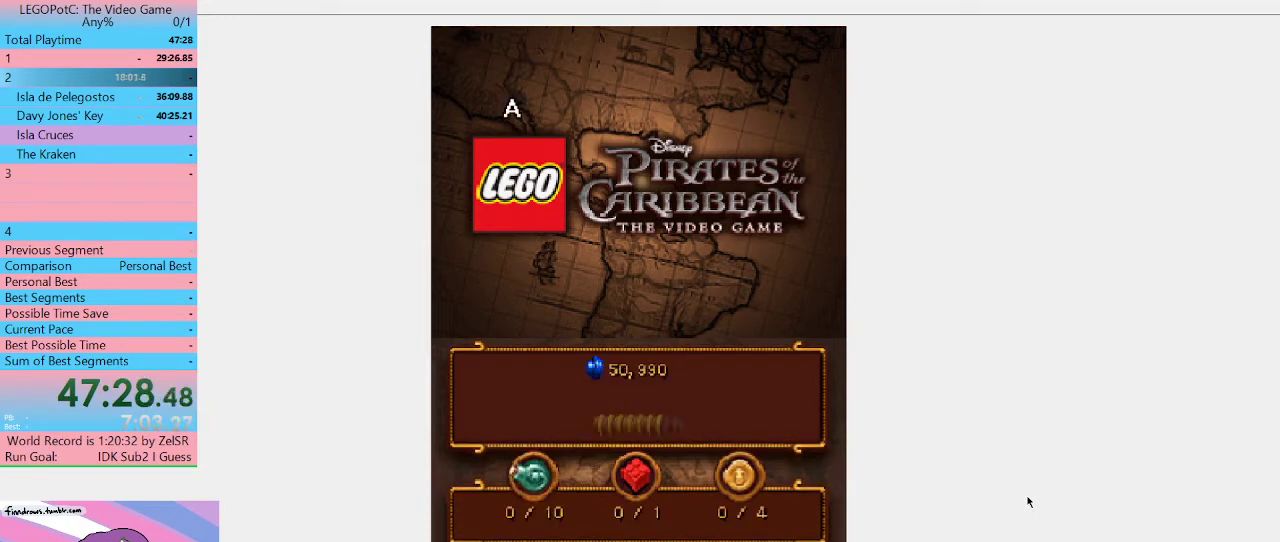
{"buttons": ["B"], "left_stick": "center", "right_stick": "center", "events": [[100, "B", "up"], [167, "B", "down"], [233, "B", "up"], [300, "B", "down"], [400, "B", "up"], [467, "B", "down"]]}
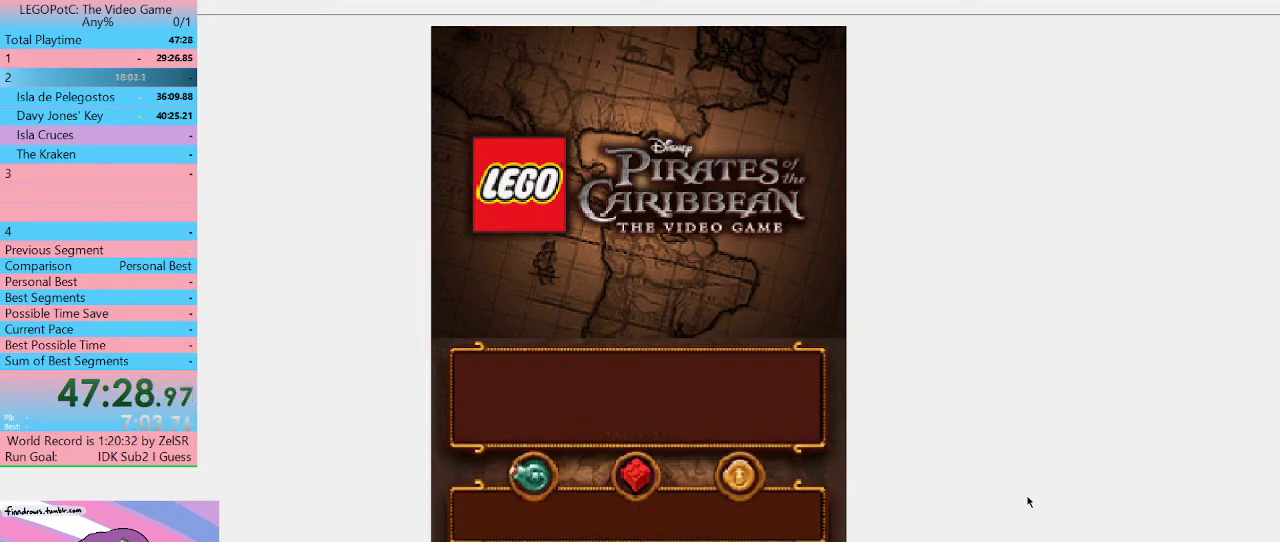
{"buttons": [], "left_stick": "center", "right_stick": "center", "events": [[33, "B", "up"], [100, "B", "down"], [167, "B", "up"], [233, "B", "down"], [300, "B", "up"]]}
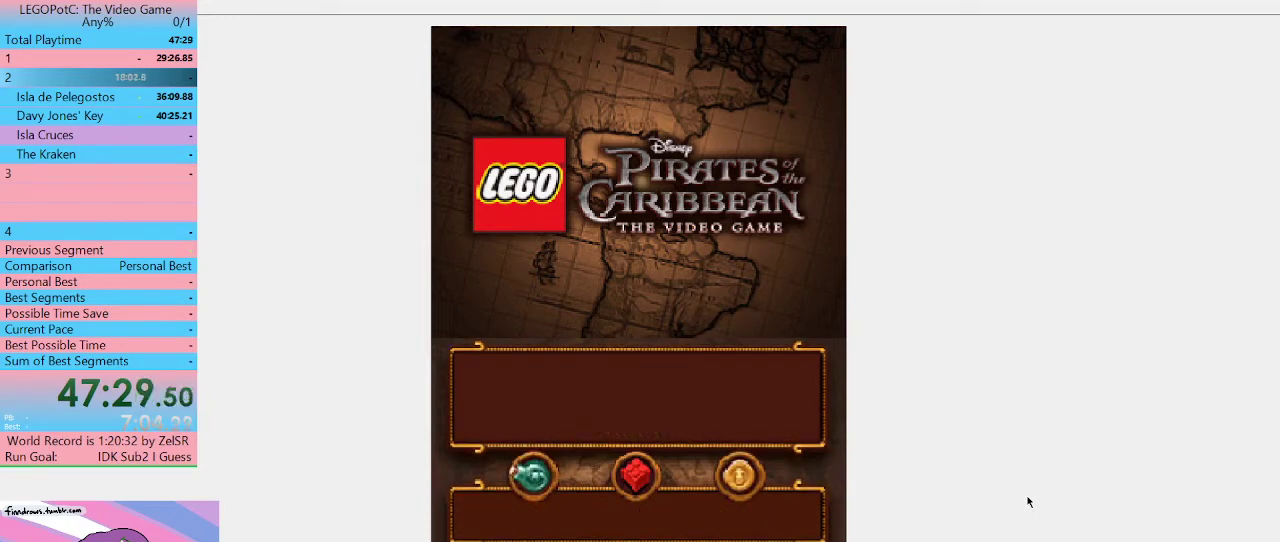
{"buttons": ["B"], "left_stick": "center", "right_stick": "center", "events": [[33, "B", "down"], [133, "B", "up"], [200, "B", "down"], [267, "B", "up"], [333, "B", "down"], [400, "B", "up"], [467, "B", "down"]]}
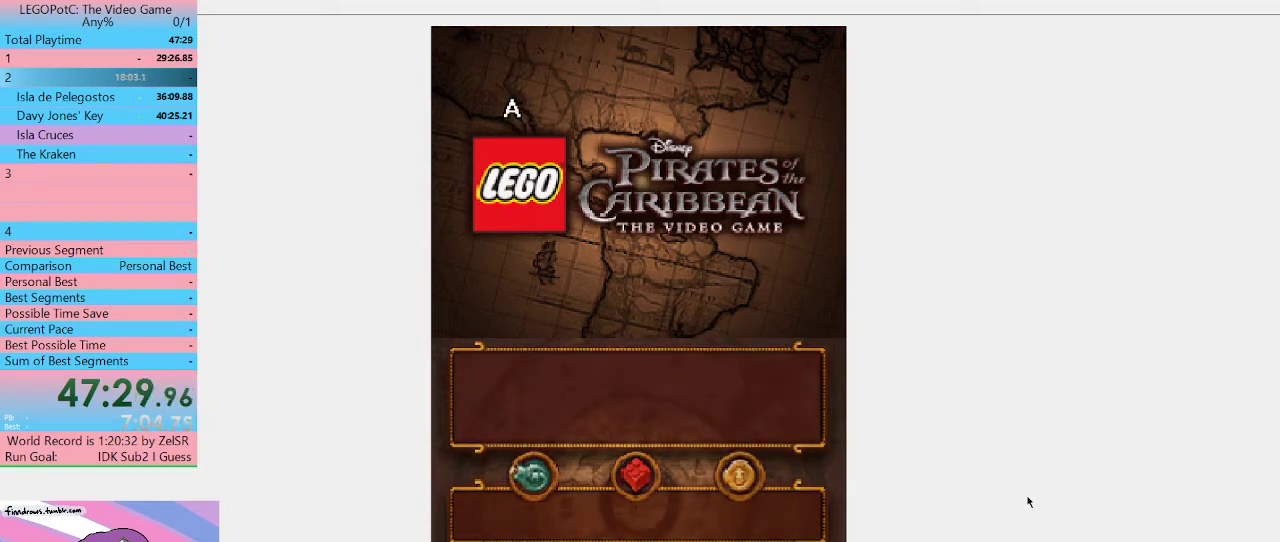
{"buttons": [], "left_stick": "center", "right_stick": "center", "events": [[67, "B", "up"], [267, "B", "down"], [500, "B", "up"]]}
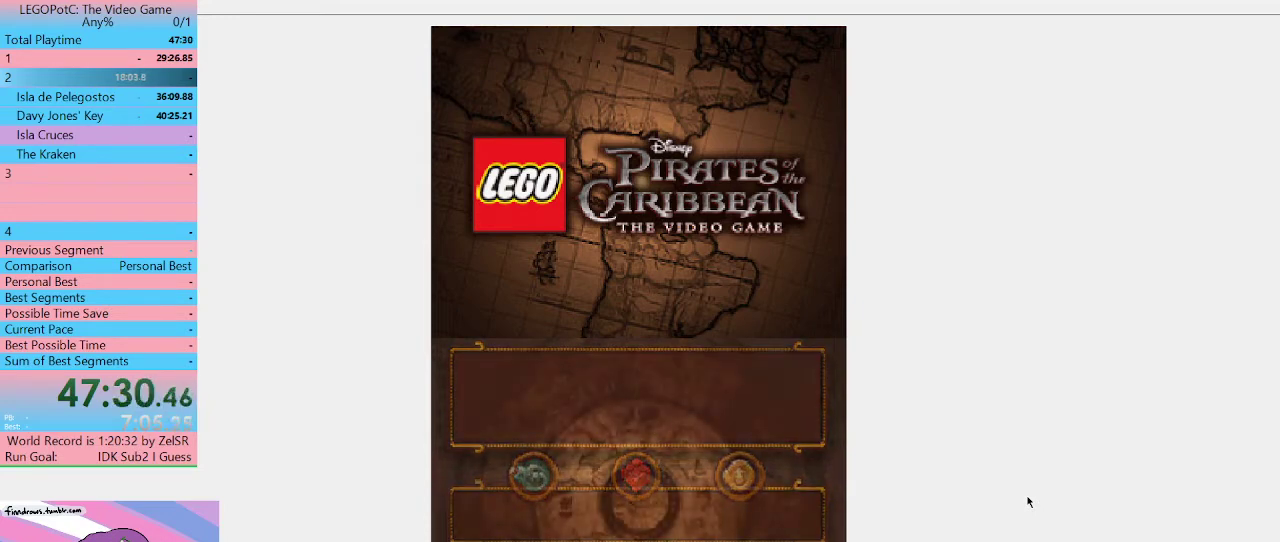
{"buttons": [], "left_stick": "center", "right_stick": "center", "events": [[100, "B", "down"], [167, "B", "up"], [233, "B", "down"], [333, "B", "up"], [400, "B", "down"], [467, "B", "up"]]}
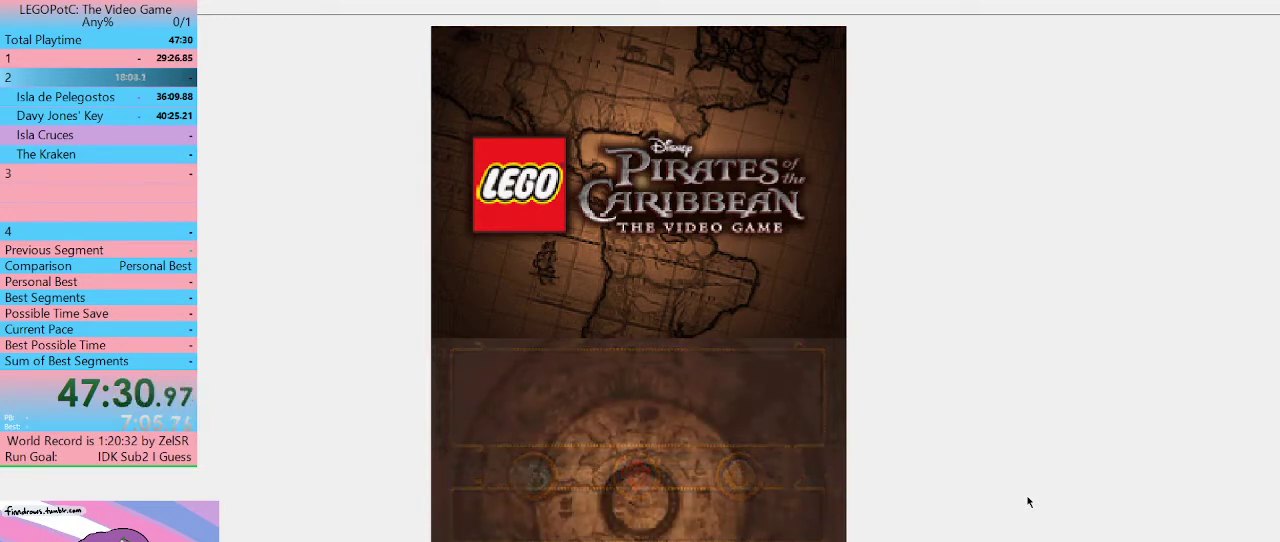
{"buttons": ["B"], "left_stick": "center", "right_stick": "center", "events": [[33, "B", "down"], [100, "B", "up"], [167, "B", "down"]]}
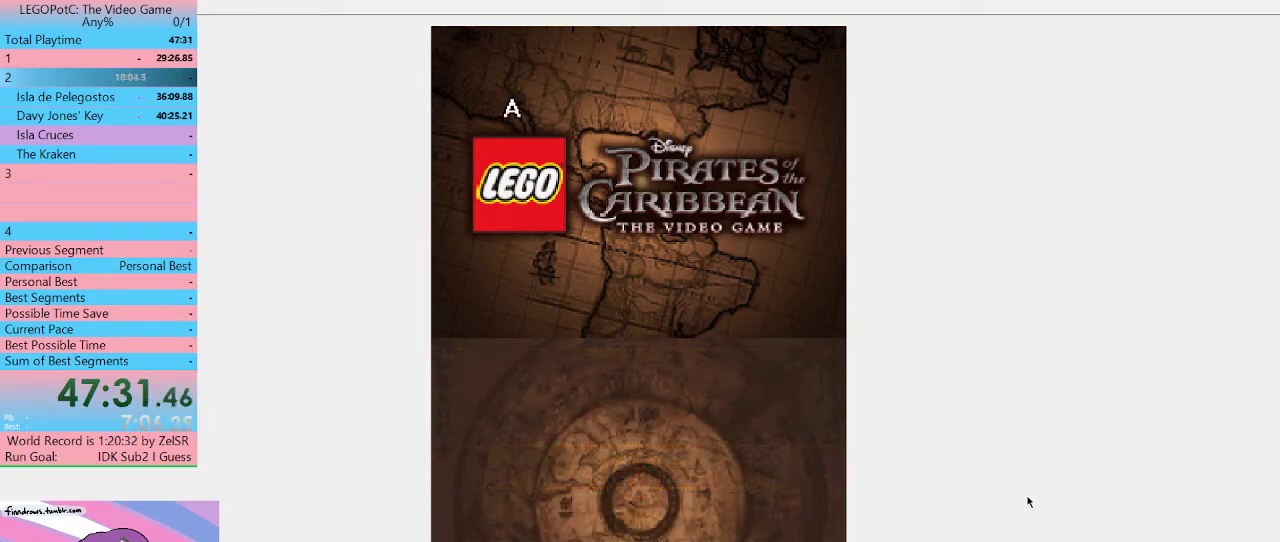
{"buttons": [], "left_stick": "center", "right_stick": "center", "events": [[33, "B", "up"], [100, "B", "down"], [167, "B", "up"], [267, "B", "down"], [333, "B", "up"], [400, "B", "down"], [500, "B", "up"]]}
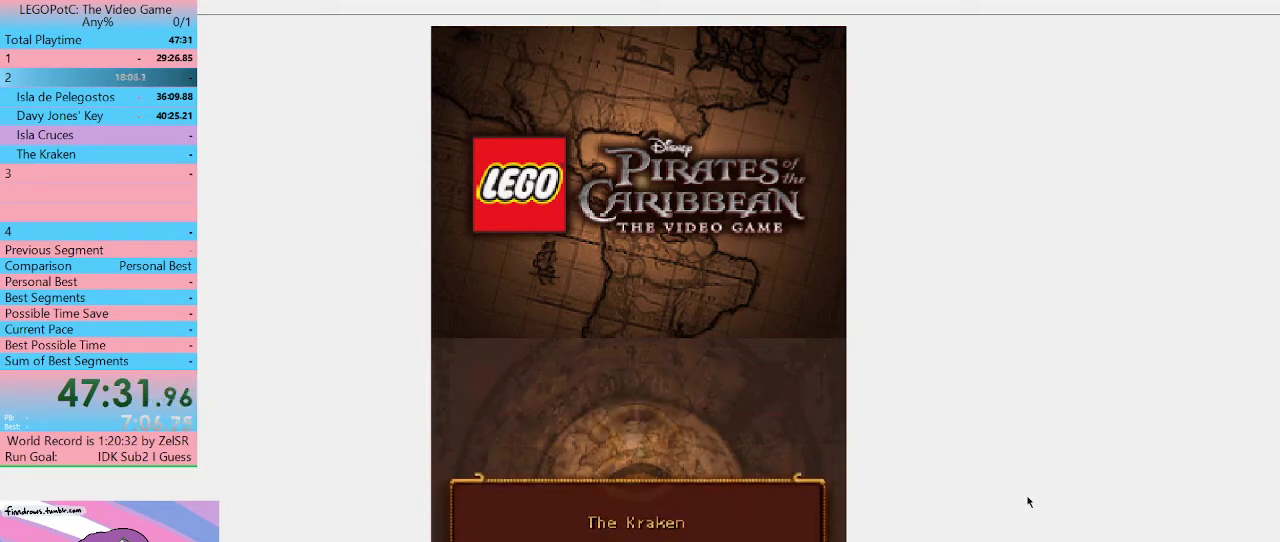
{"buttons": ["B"], "left_stick": "center", "right_stick": "center", "events": [[67, "B", "down"], [133, "B", "up"], [200, "B", "down"], [267, "B", "up"], [333, "B", "down"], [400, "B", "up"], [467, "B", "down"]]}
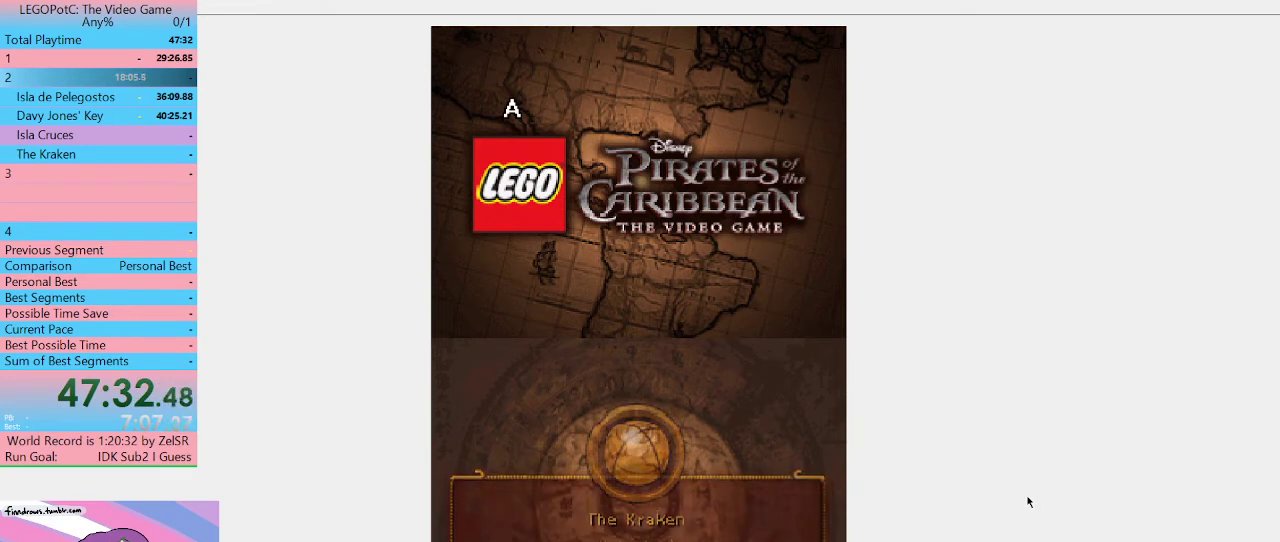
{"buttons": [], "left_stick": "center", "right_stick": "center", "events": [[67, "B", "up"], [133, "B", "down"], [200, "B", "up"], [300, "B", "down"], [367, "B", "up"], [433, "B", "down"], [500, "B", "up"]]}
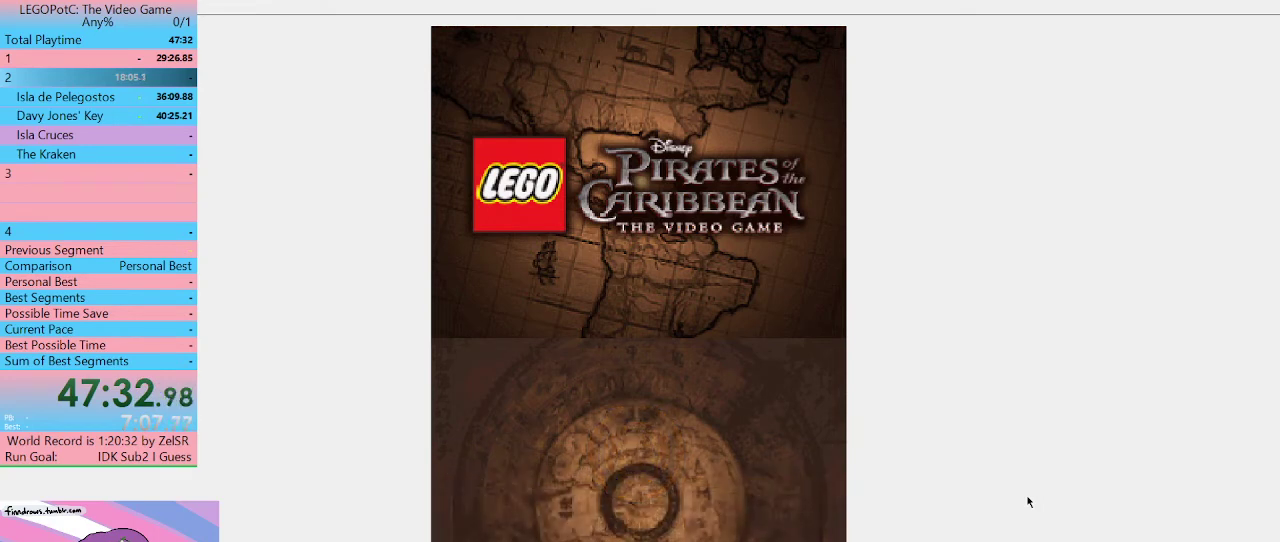
{"buttons": [], "left_stick": "center", "right_stick": "center", "events": [[67, "B", "down"], [167, "B", "up"], [233, "B", "down"], [500, "B", "up"]]}
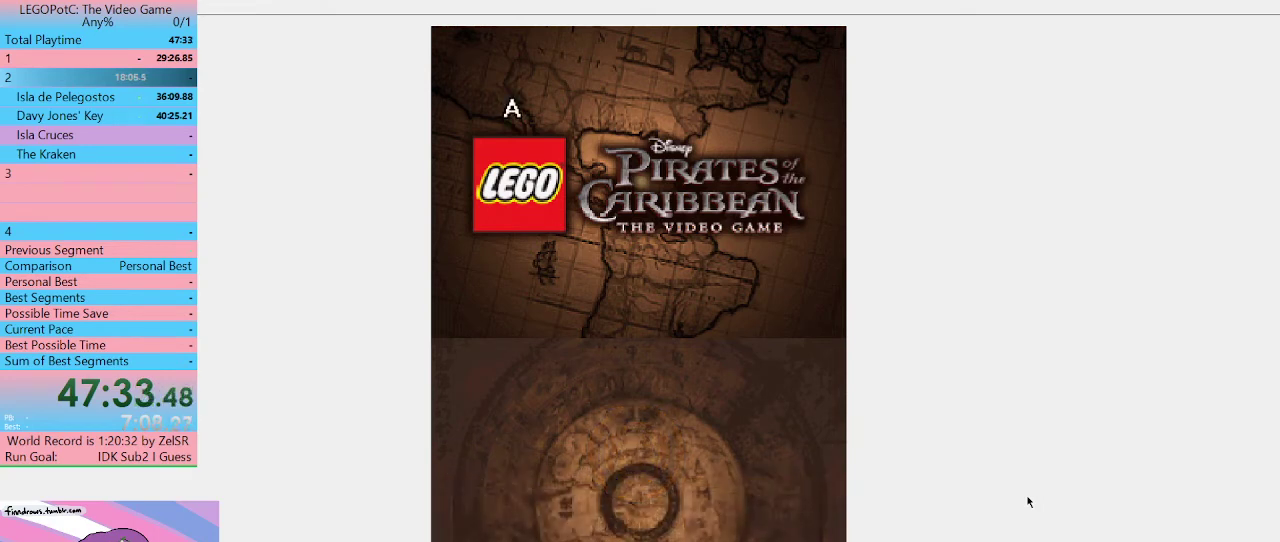
{"buttons": ["B"], "left_stick": "center", "right_stick": "center", "events": [[33, "B", "down"], [100, "B", "up"], [167, "B", "down"], [267, "B", "up"], [300, "B", "down"], [400, "B", "up"], [467, "B", "down"]]}
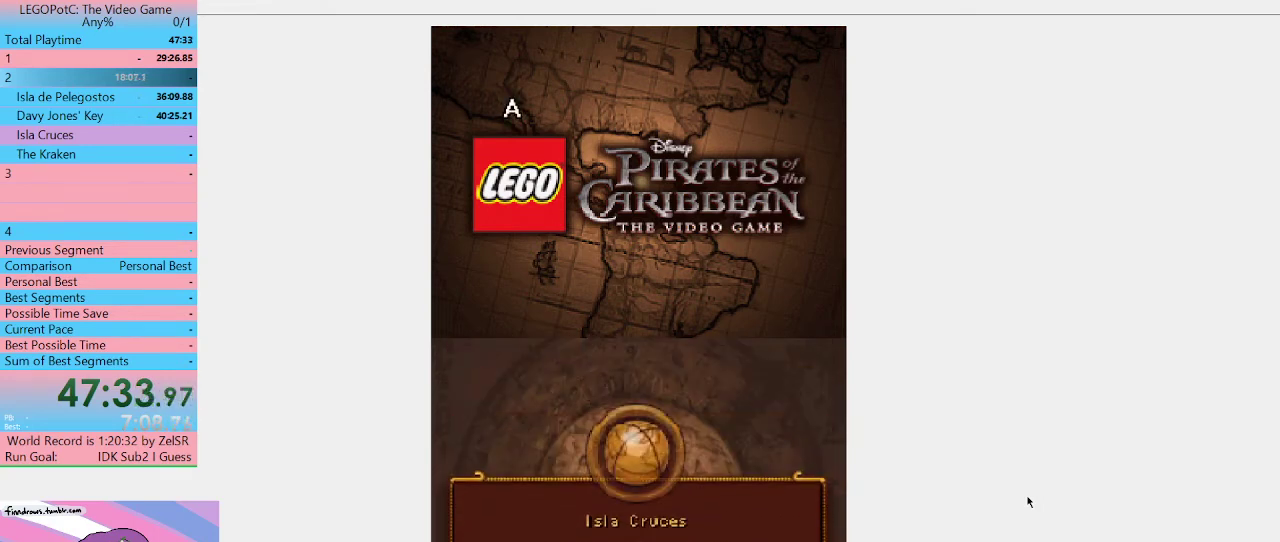
{"buttons": [], "left_stick": "center", "right_stick": "center", "events": [[333, "B", "up"], [400, "B", "down"], [467, "B", "up"]]}
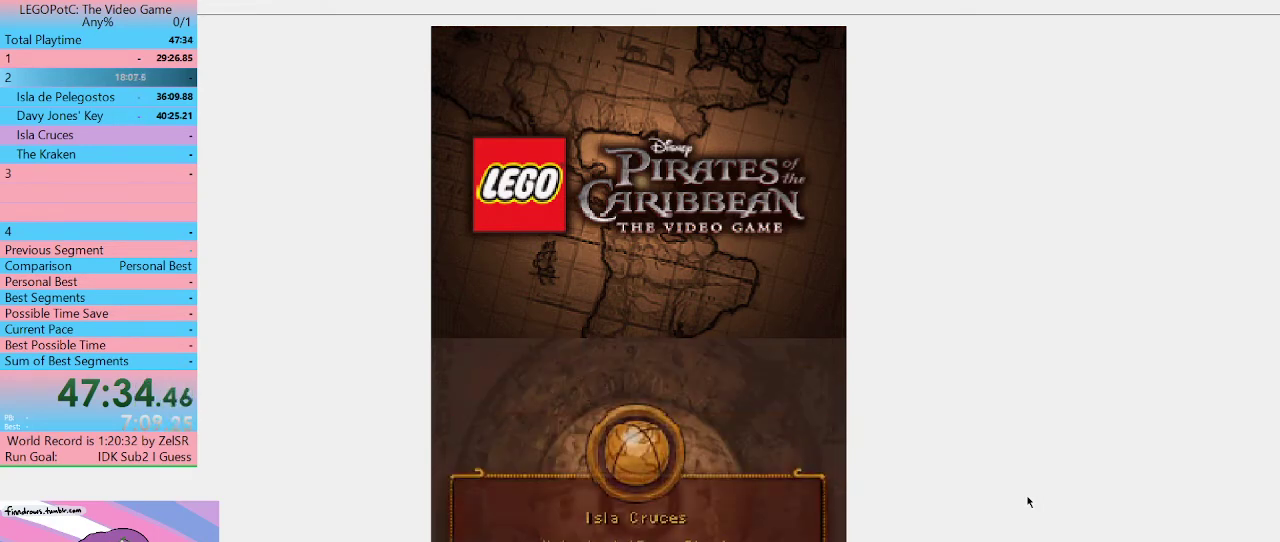
{"buttons": ["B"], "left_stick": "center", "right_stick": "center", "events": [[33, "B", "down"], [133, "B", "up"], [200, "B", "down"], [400, "B", "up"], [500, "B", "down"]]}
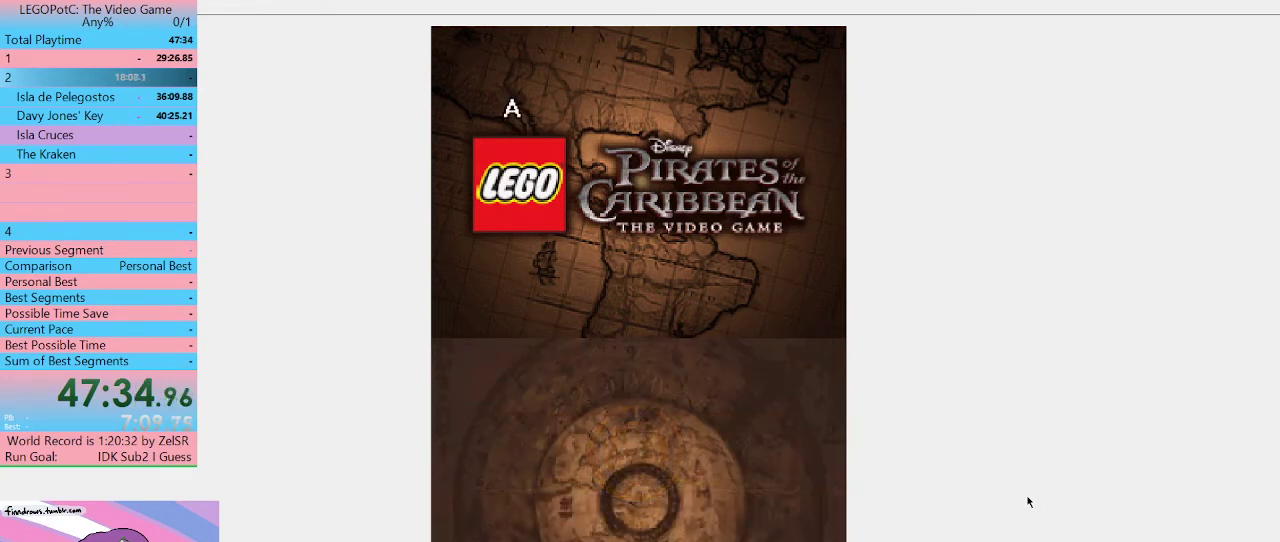
{"buttons": ["B"], "left_stick": "center", "right_stick": "center", "events": [[67, "B", "up"], [133, "B", "down"], [233, "B", "up"], [300, "B", "down"], [367, "B", "up"], [433, "B", "down"]]}
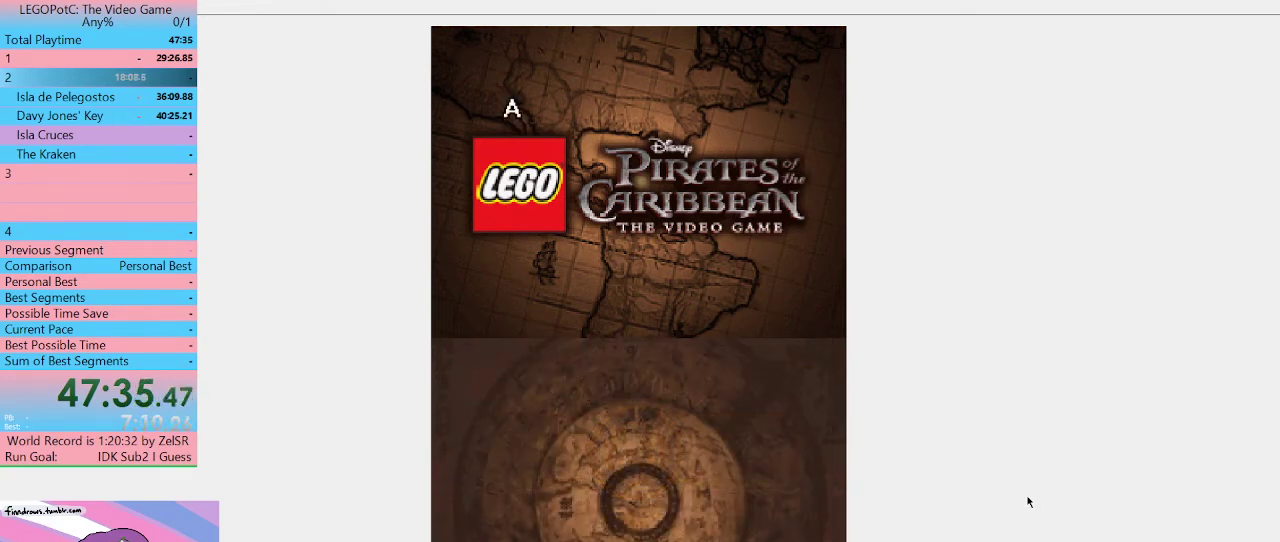
{"buttons": [], "left_stick": "center", "right_stick": "center", "events": [[233, "B", "up"], [400, "B", "down"], [467, "B", "up"]]}
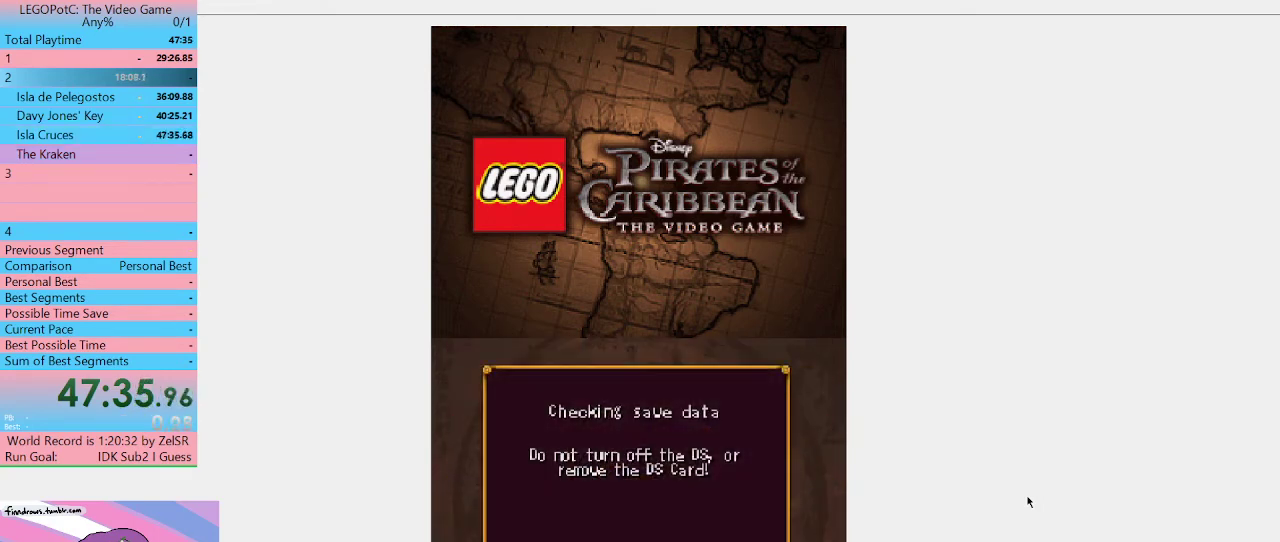
{"buttons": ["B"], "left_stick": "center", "right_stick": "center", "events": [[67, "B", "down"], [133, "B", "up"], [200, "B", "down"], [267, "B", "up"], [333, "B", "down"], [433, "B", "up"], [500, "B", "down"]]}